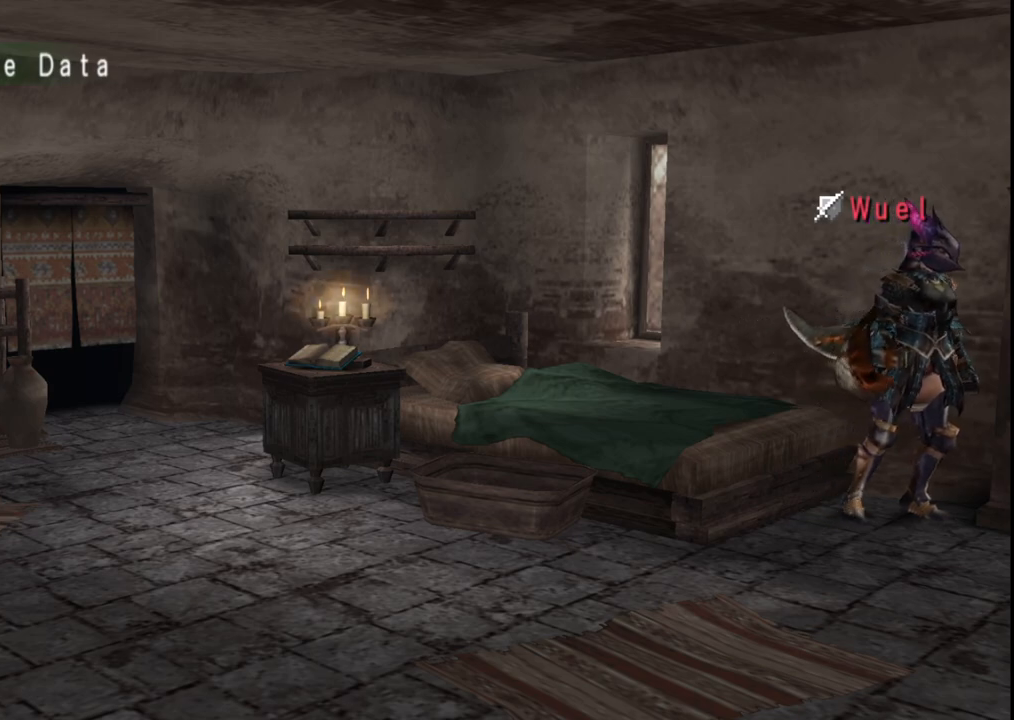
Gameplay with a controller (Xbox layout); each line is a JSON object with the inputs held at the frame after it. "events" lists button and stick changes between this image and that frame as [ms after this image, input, new state], when the widget could be followed in between. Not read: L2 L3 R2 R3.
{"buttons": [], "left_stick": "center", "right_stick": "center", "events": []}
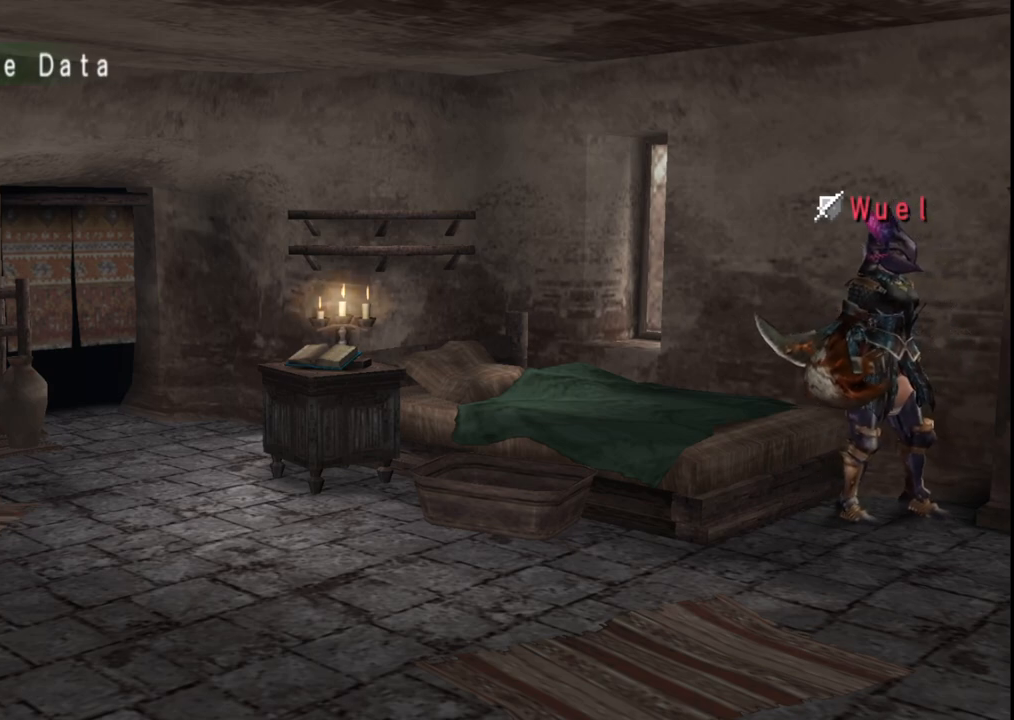
{"buttons": [], "left_stick": "center", "right_stick": "center", "events": []}
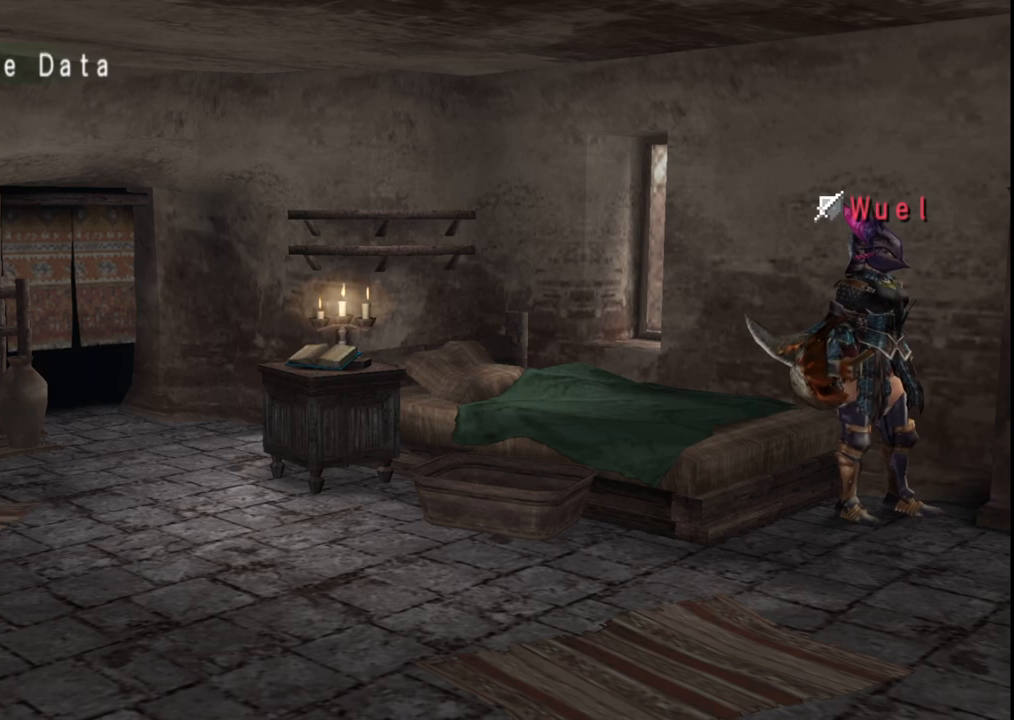
{"buttons": [], "left_stick": "center", "right_stick": "center", "events": []}
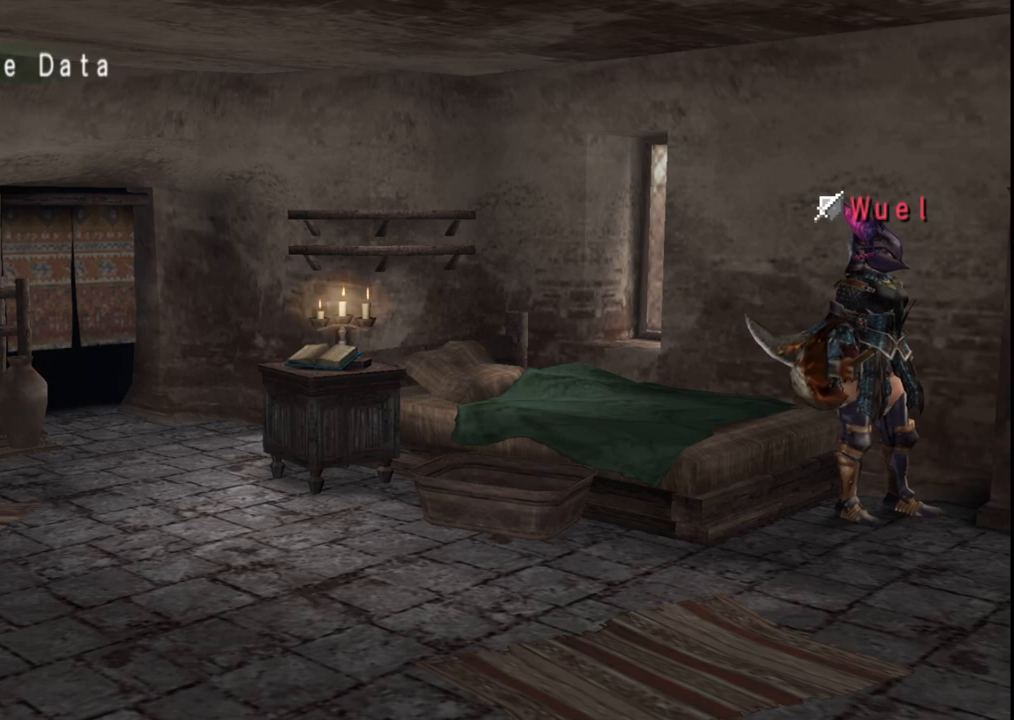
{"buttons": [], "left_stick": "down-left", "right_stick": "center", "events": [[117, "left_stick", "left"], [167, "left_stick", "down-left"]]}
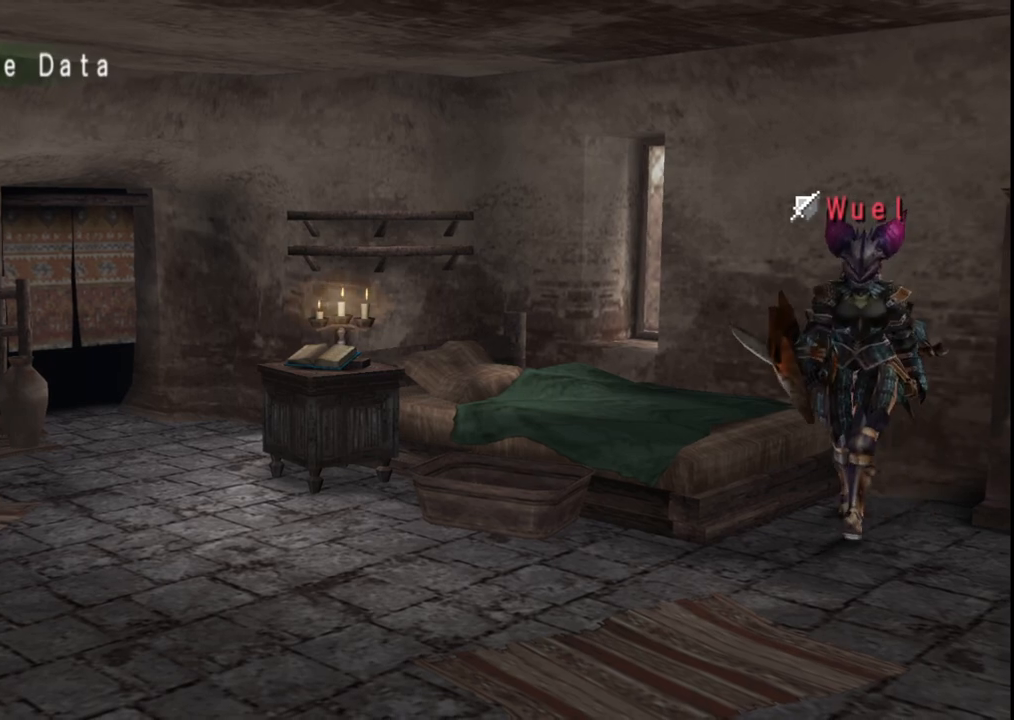
{"buttons": [], "left_stick": "up-left", "right_stick": "center", "events": [[217, "R1", "down"], [383, "left_stick", "left"], [467, "R1", "up"], [500, "left_stick", "up-left"]]}
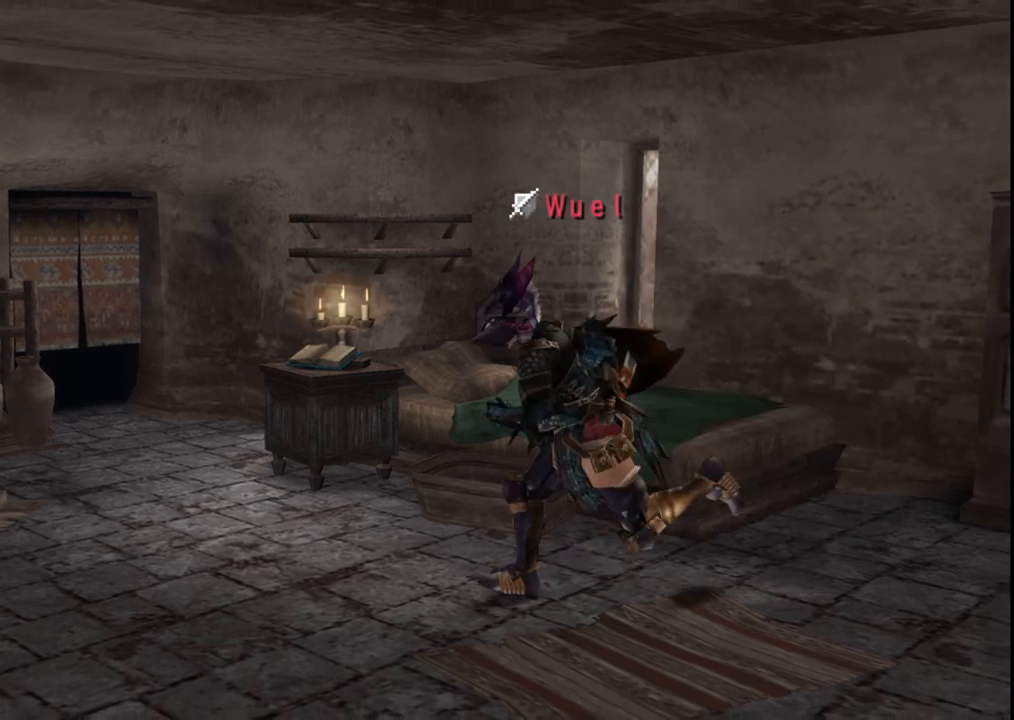
{"buttons": [], "left_stick": "up-left", "right_stick": "center", "events": []}
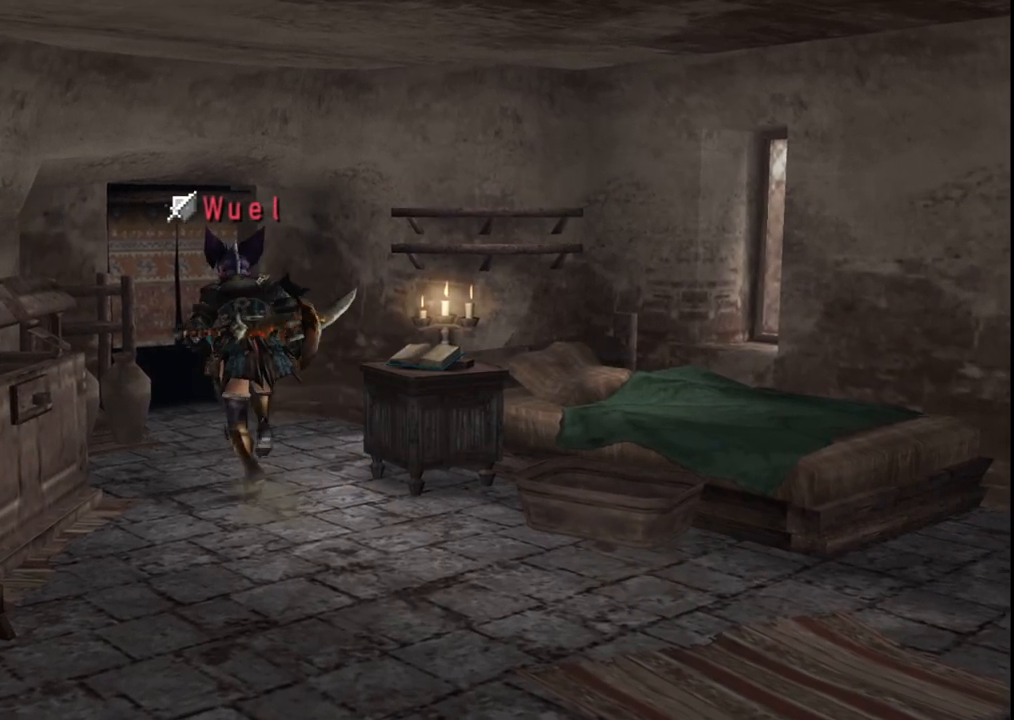
{"buttons": ["X"], "left_stick": "up-left", "right_stick": "center", "events": [[167, "X", "down"], [250, "X", "up"], [333, "X", "down"], [433, "X", "up"], [500, "X", "down"]]}
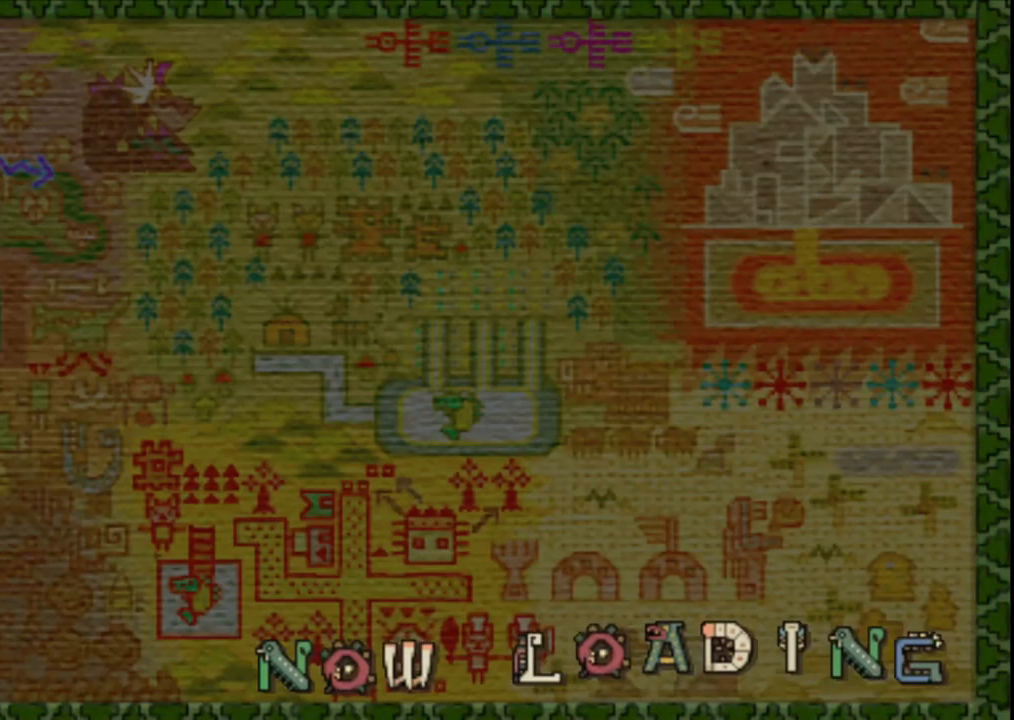
{"buttons": [], "left_stick": "center", "right_stick": "center", "events": [[100, "X", "up"], [217, "left_stick", "center"]]}
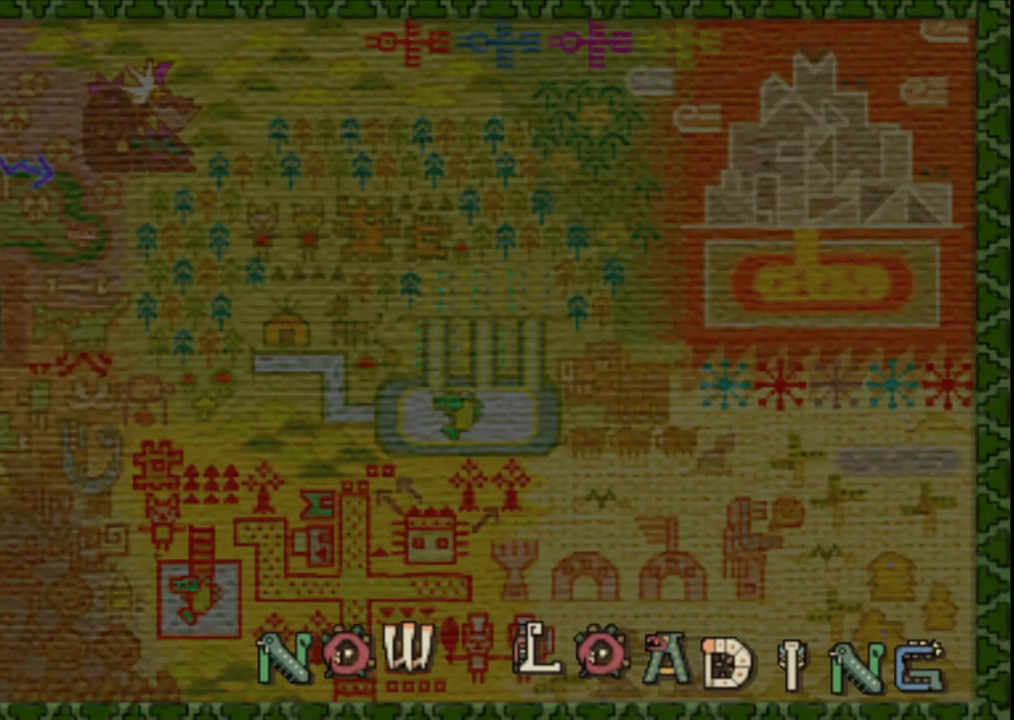
{"buttons": [], "left_stick": "center", "right_stick": "center", "events": []}
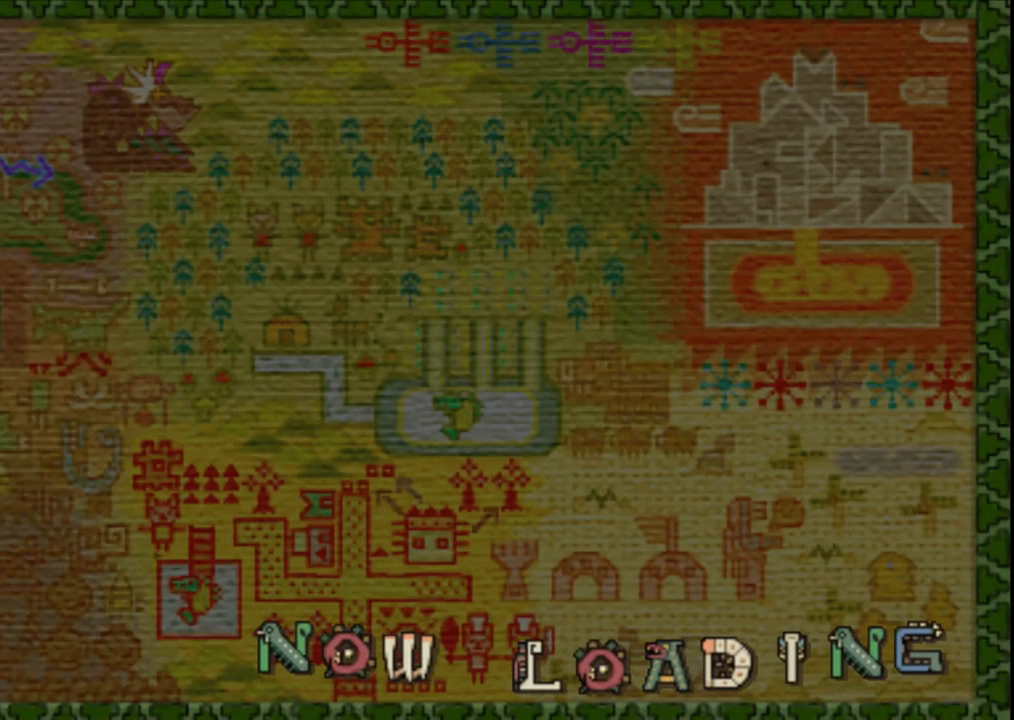
{"buttons": [], "left_stick": "center", "right_stick": "center", "events": []}
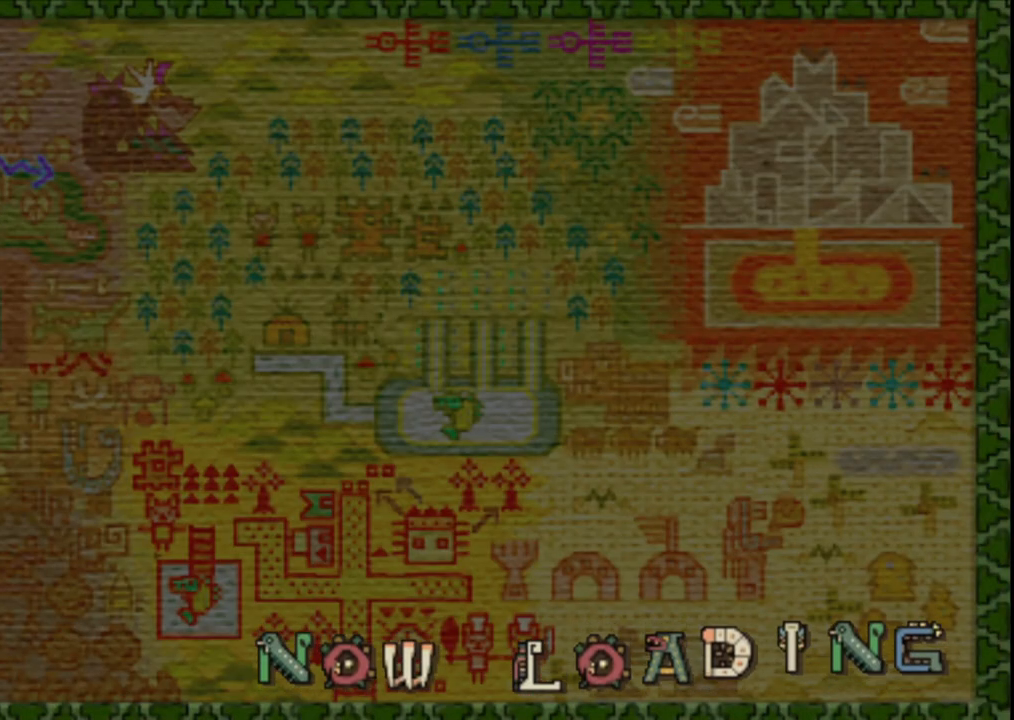
{"buttons": [], "left_stick": "center", "right_stick": "center", "events": []}
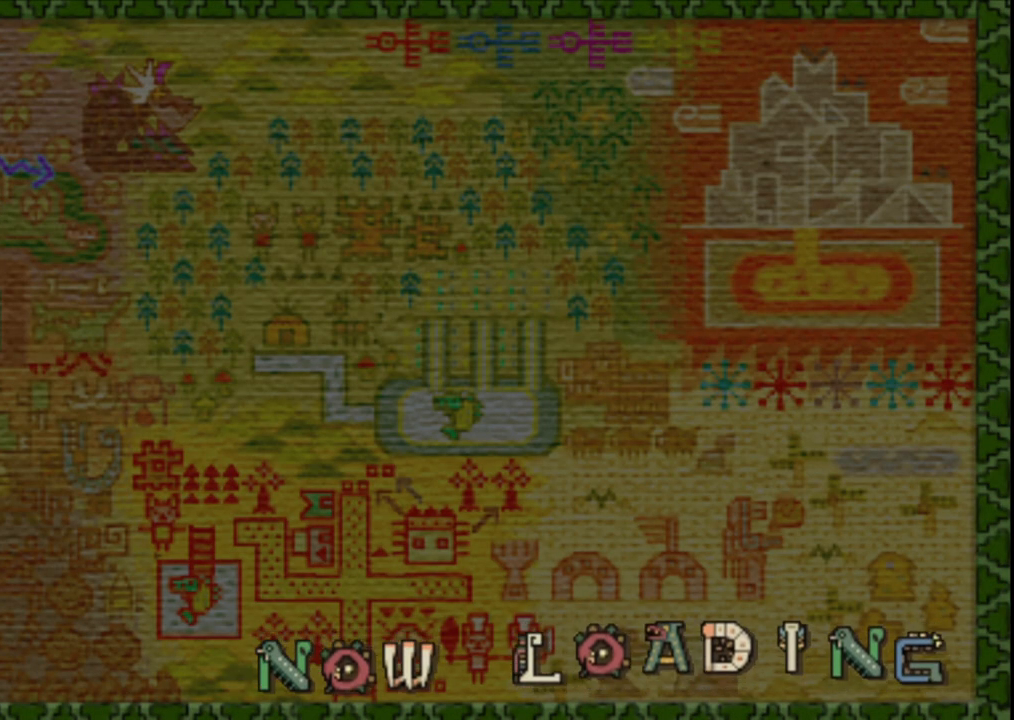
{"buttons": [], "left_stick": "up", "right_stick": "center", "events": [[417, "left_stick", "up"]]}
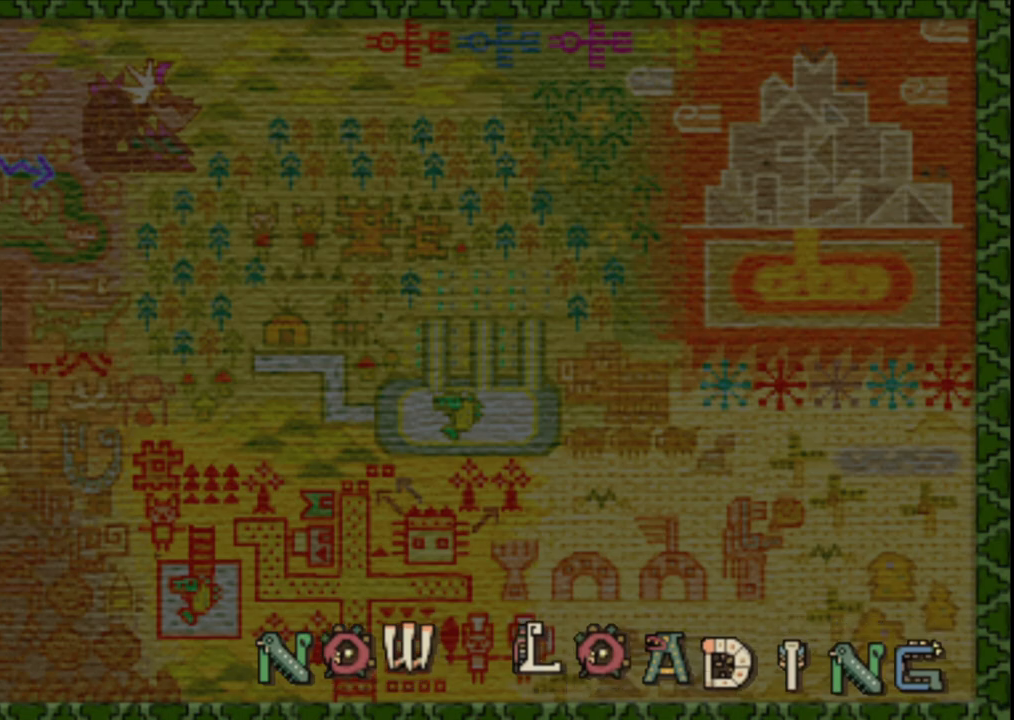
{"buttons": [], "left_stick": "up", "right_stick": "center", "events": []}
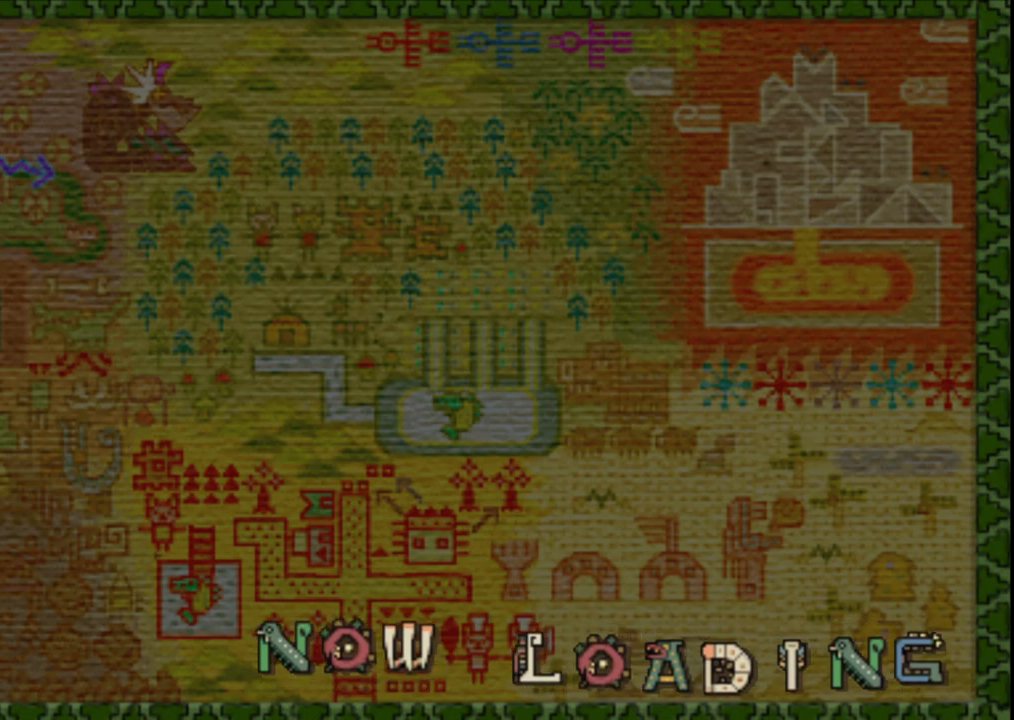
{"buttons": [], "left_stick": "up", "right_stick": "center", "events": []}
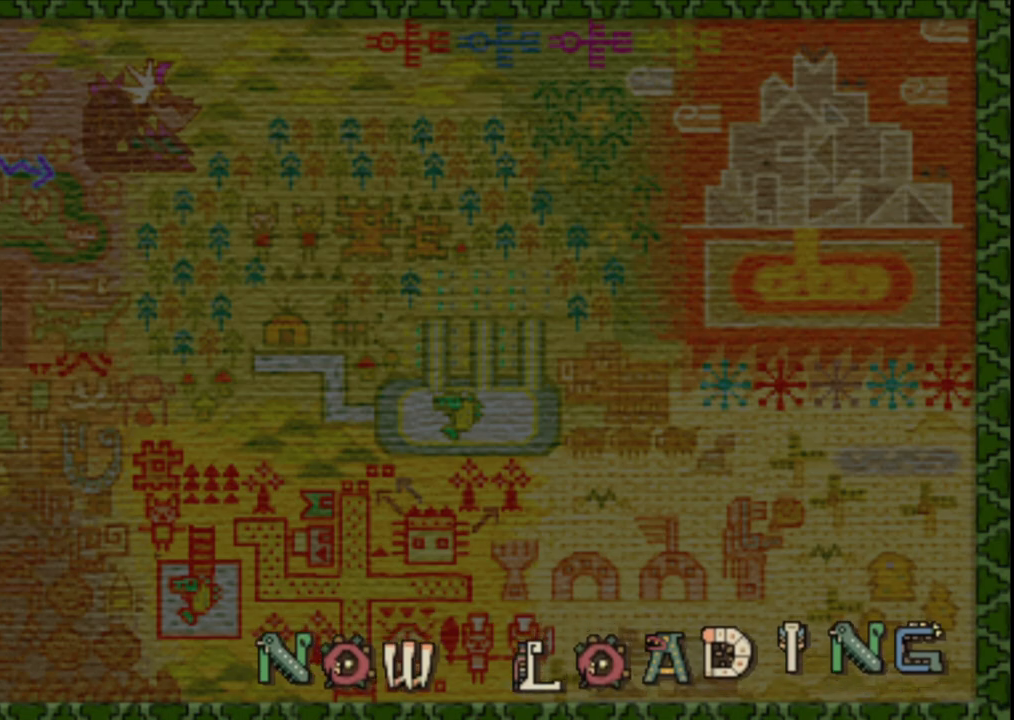
{"buttons": [], "left_stick": "up-left", "right_stick": "center", "events": [[383, "left_stick", "up-left"]]}
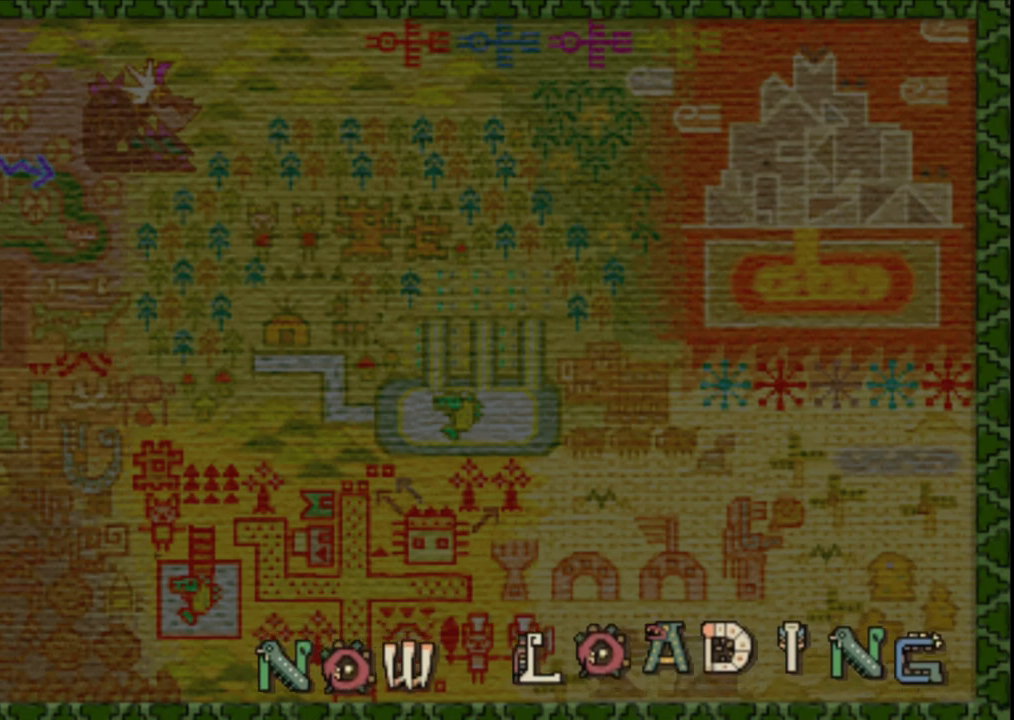
{"buttons": [], "left_stick": "up-left", "right_stick": "center", "events": []}
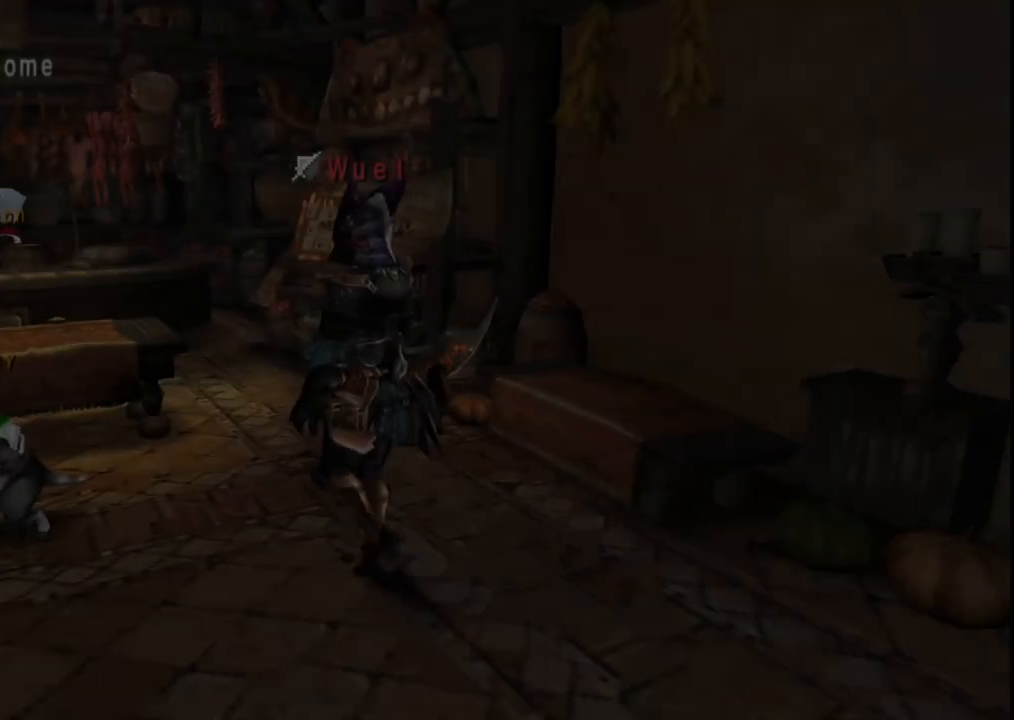
{"buttons": [], "left_stick": "up", "right_stick": "center", "events": [[383, "left_stick", "up"]]}
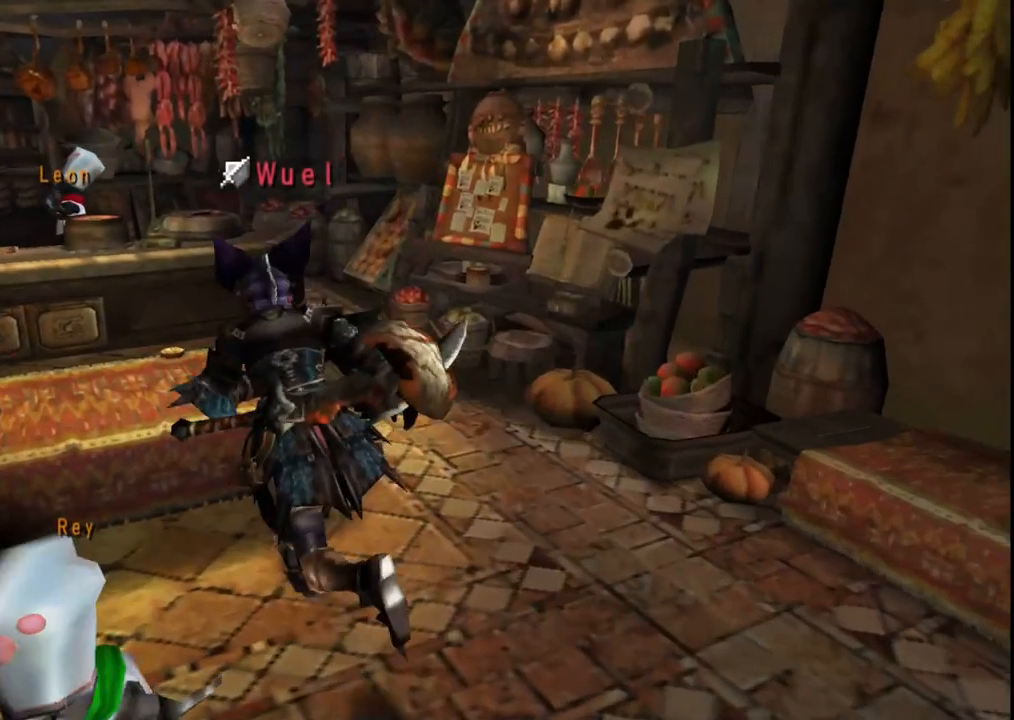
{"buttons": [], "left_stick": "left", "right_stick": "center", "events": [[483, "left_stick", "left"]]}
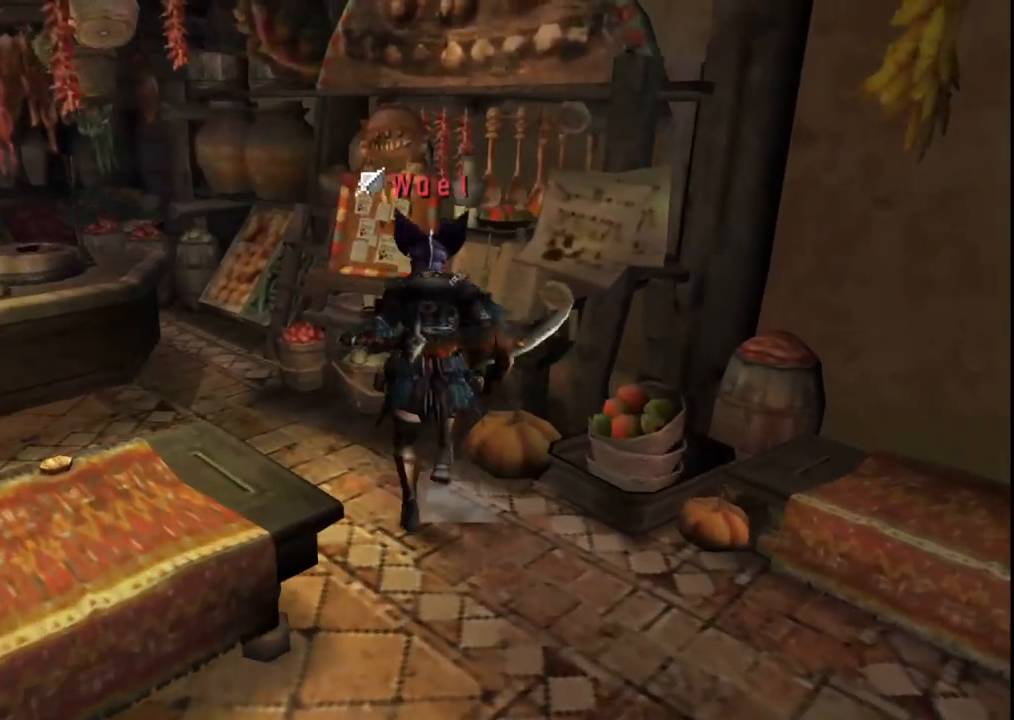
{"buttons": [], "left_stick": "down", "right_stick": "center", "events": [[200, "left_stick", "down-left"], [483, "left_stick", "down"]]}
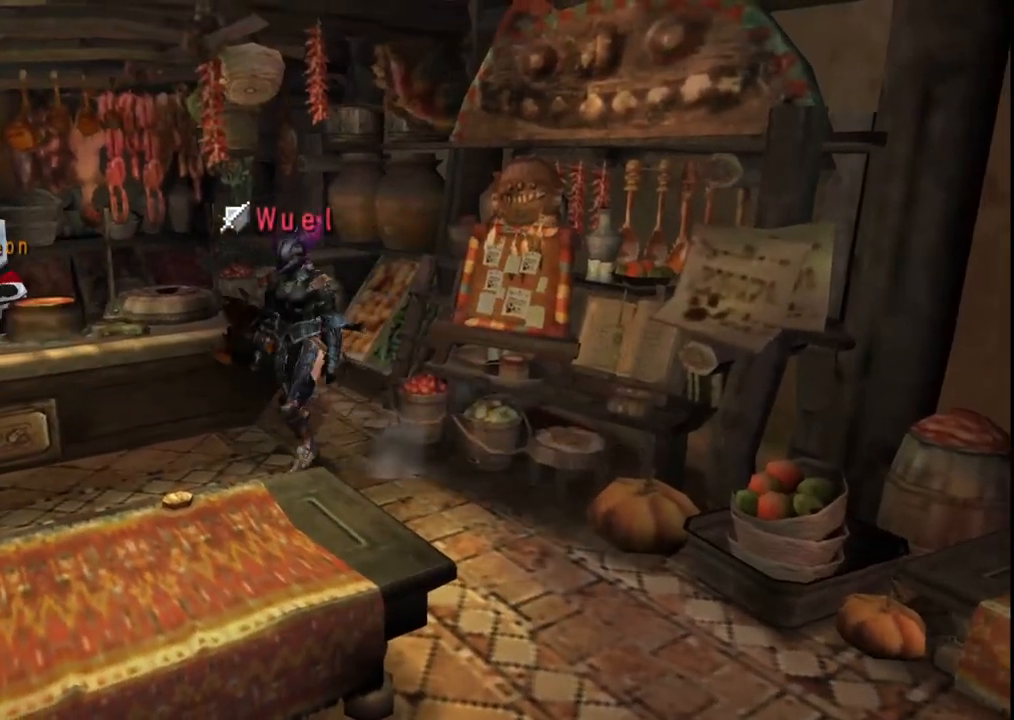
{"buttons": [], "left_stick": "down-left", "right_stick": "center", "events": [[333, "left_stick", "down-left"]]}
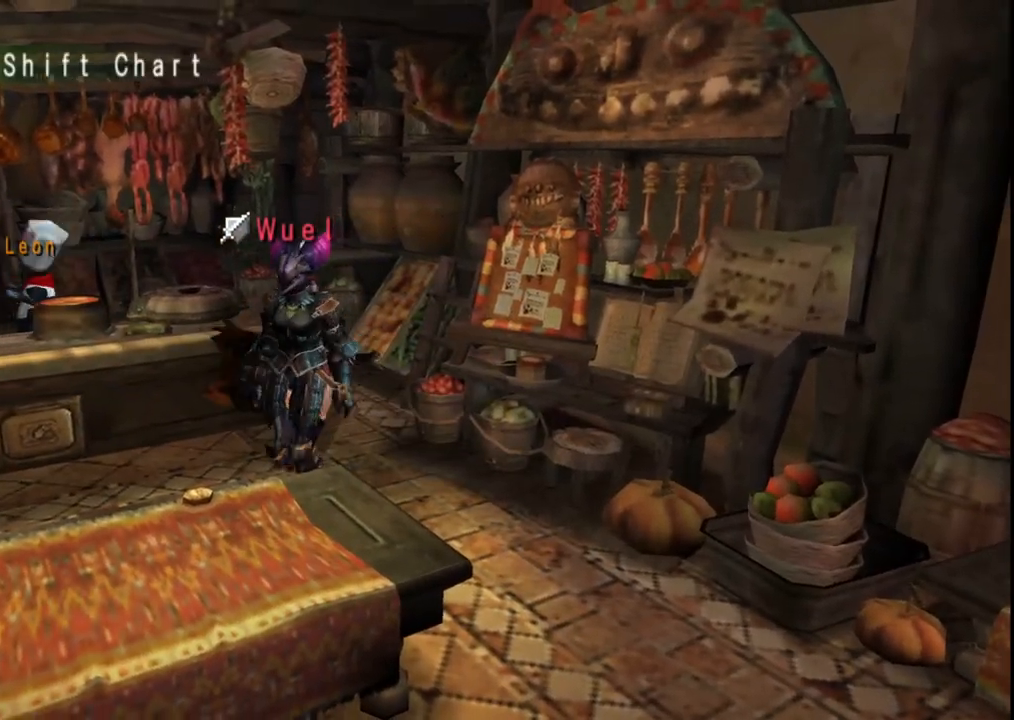
{"buttons": ["X"], "left_stick": "down-left", "right_stick": "center", "events": [[283, "X", "down"], [383, "X", "up"], [467, "X", "down"]]}
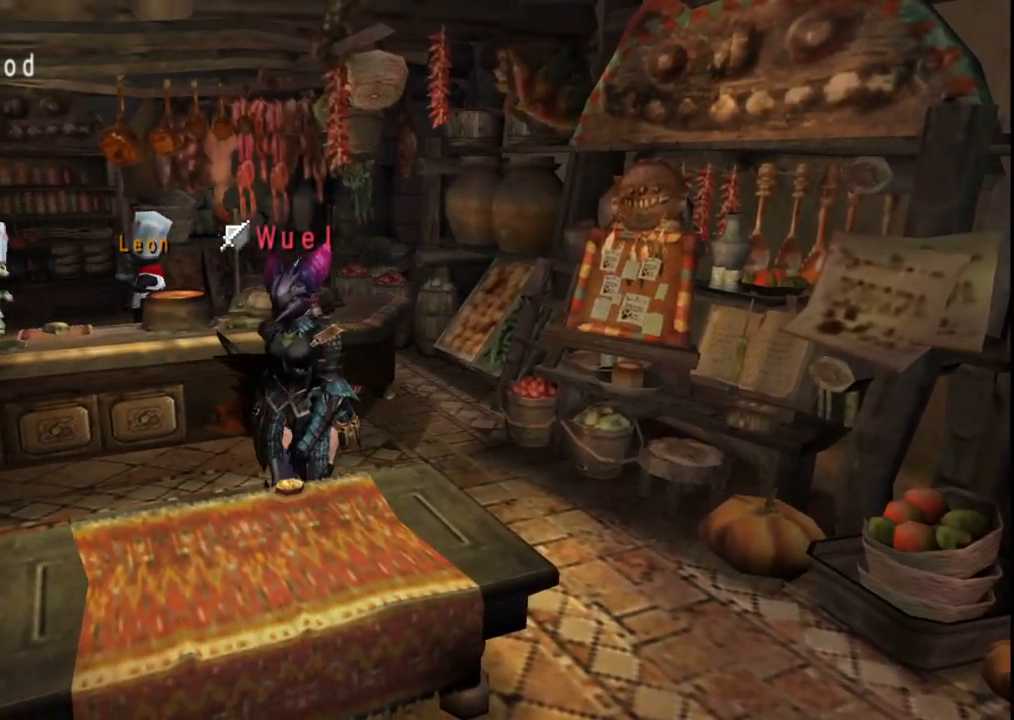
{"buttons": ["X"], "left_stick": "down", "right_stick": "center", "events": [[67, "X", "up"], [150, "X", "down"], [200, "left_stick", "down"], [267, "X", "up"], [350, "X", "down"]]}
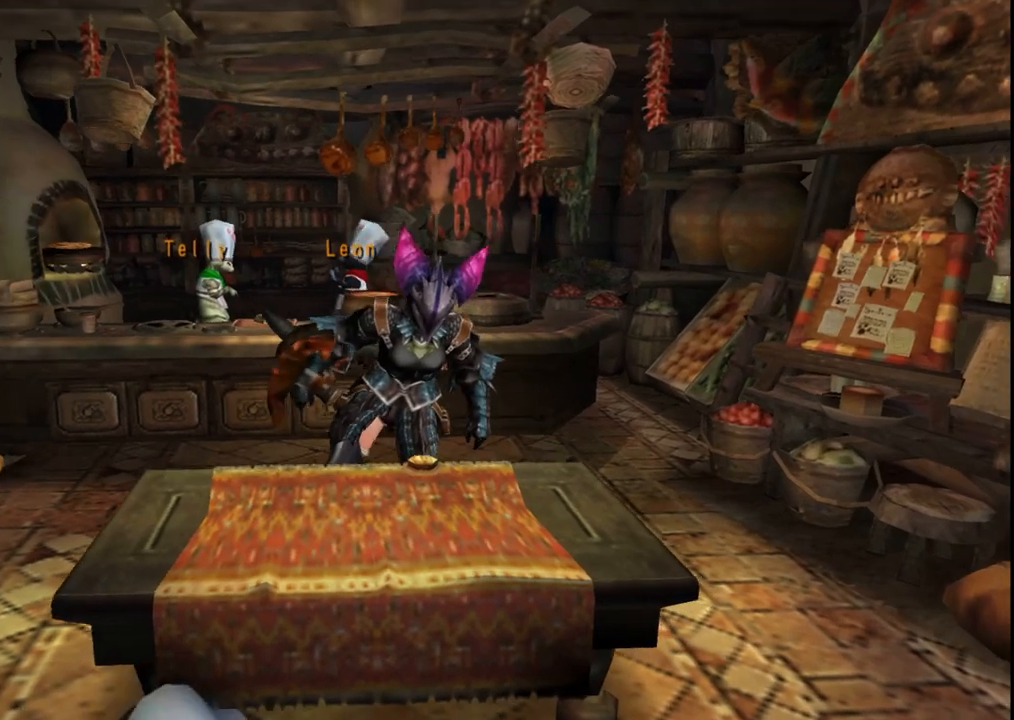
{"buttons": ["X"], "left_stick": "down-right", "right_stick": "center", "events": [[67, "X", "up"], [67, "left_stick", "down-right"], [233, "X", "down"], [367, "X", "up"], [483, "X", "down"]]}
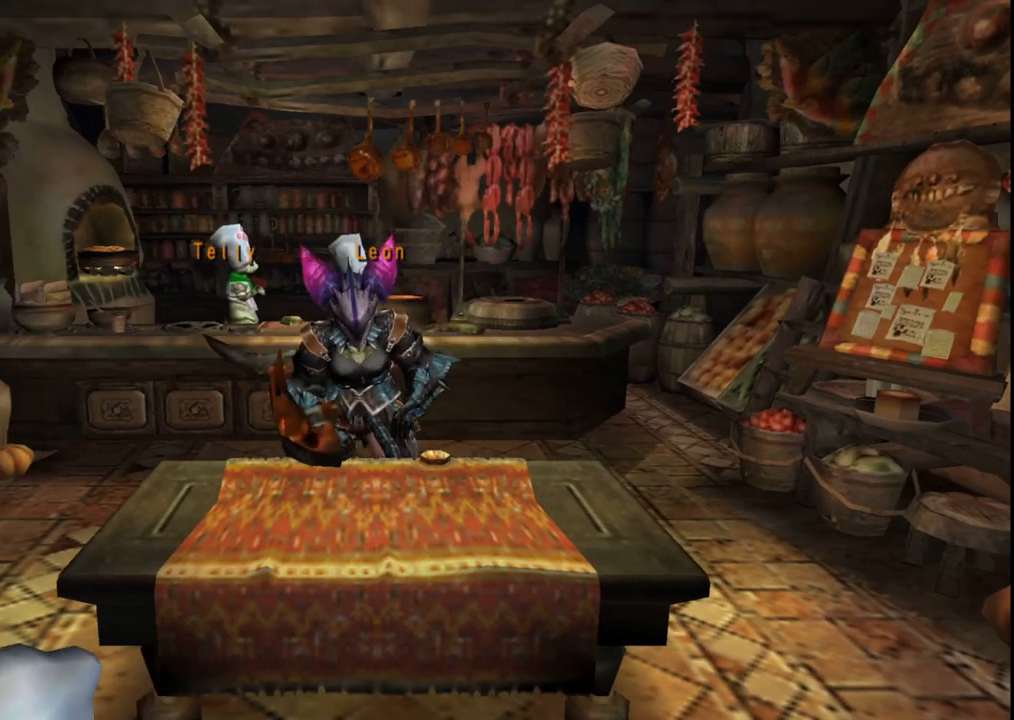
{"buttons": [], "left_stick": "down-right", "right_stick": "center", "events": [[83, "X", "up"], [250, "X", "down"], [350, "X", "up"]]}
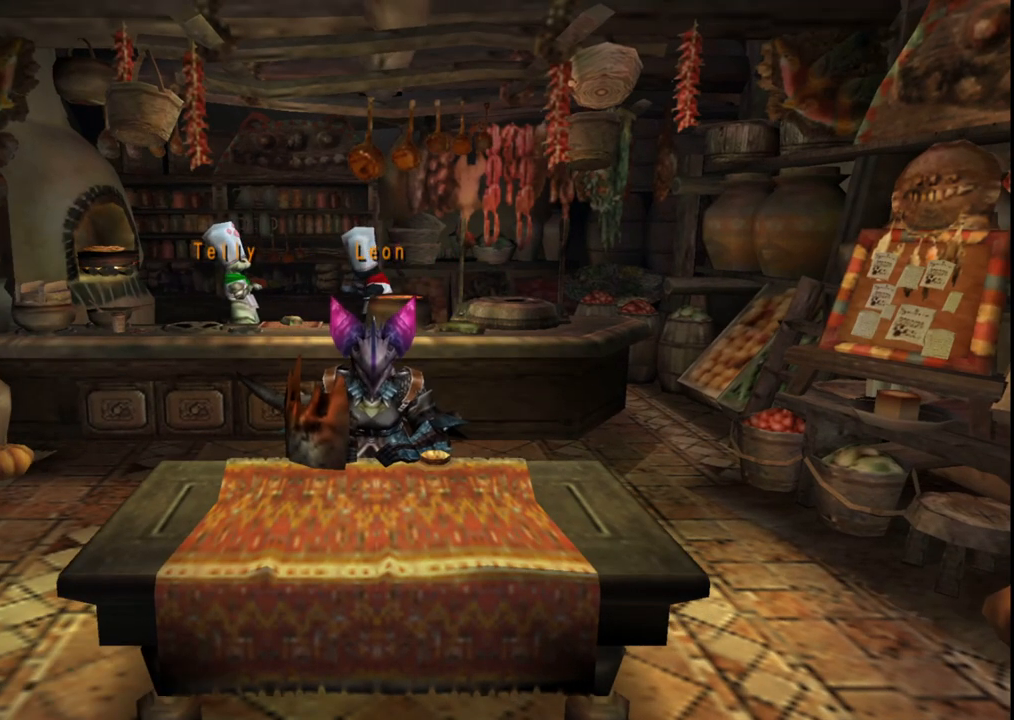
{"buttons": [], "left_stick": "down-right", "right_stick": "center", "events": []}
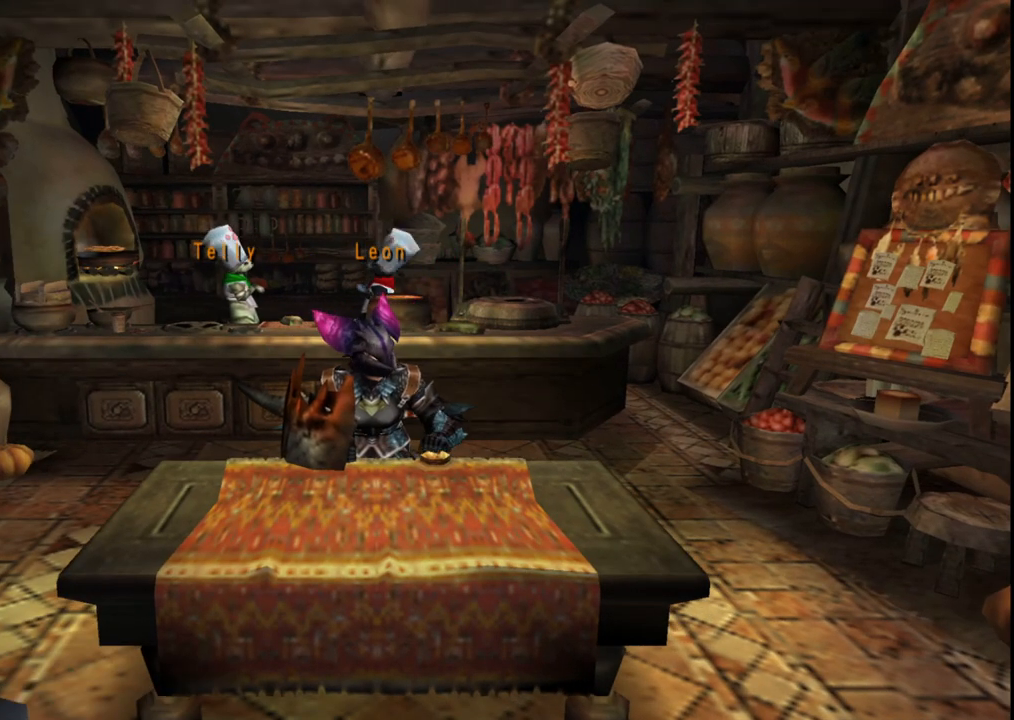
{"buttons": [], "left_stick": "center", "right_stick": "center", "events": [[233, "left_stick", "center"], [283, "X", "down"], [367, "X", "up"]]}